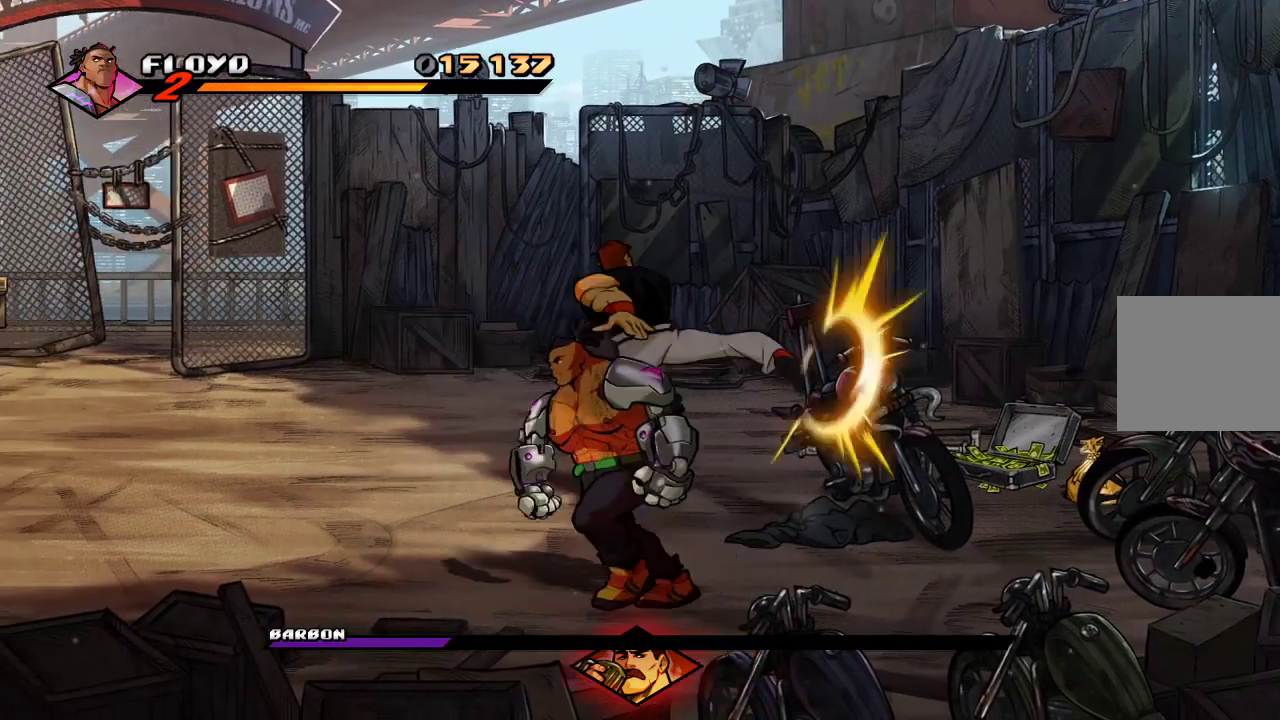
Gameplay with a controller (PlayStation layout); each line is a JSON object with the inputs held at the frame after it. "events" lists button and stick changes between this image and that frame as [ms after this image, input, new state], when the widget could be followed in between.
{"buttons": [], "left_stick": "right", "right_stick": "center", "events": [[200, "left_stick", "up"], [467, "left_stick", "right"]]}
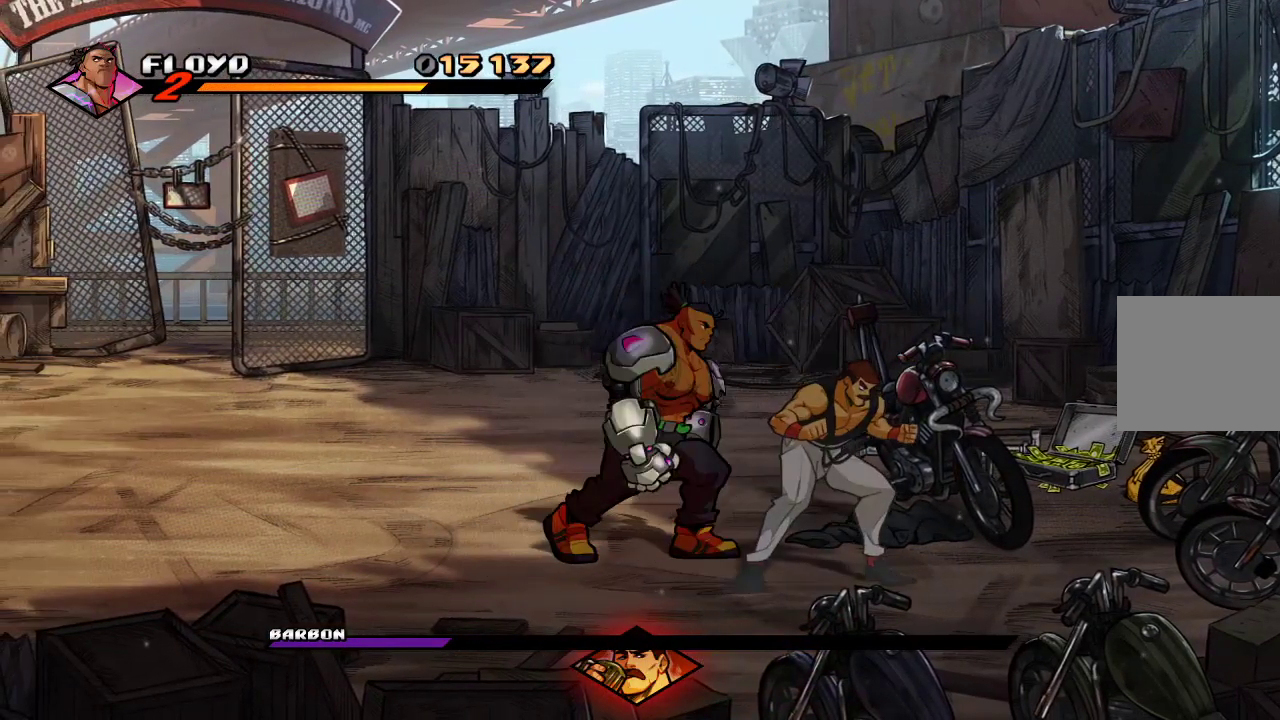
{"buttons": ["SQUARE"], "left_stick": "center", "right_stick": "center", "events": [[67, "SQUARE", "down"], [100, "left_stick", "center"], [133, "SQUARE", "up"], [200, "SQUARE", "down"], [267, "SQUARE", "up"], [333, "SQUARE", "down"], [400, "SQUARE", "up"], [433, "SQUARE", "down"]]}
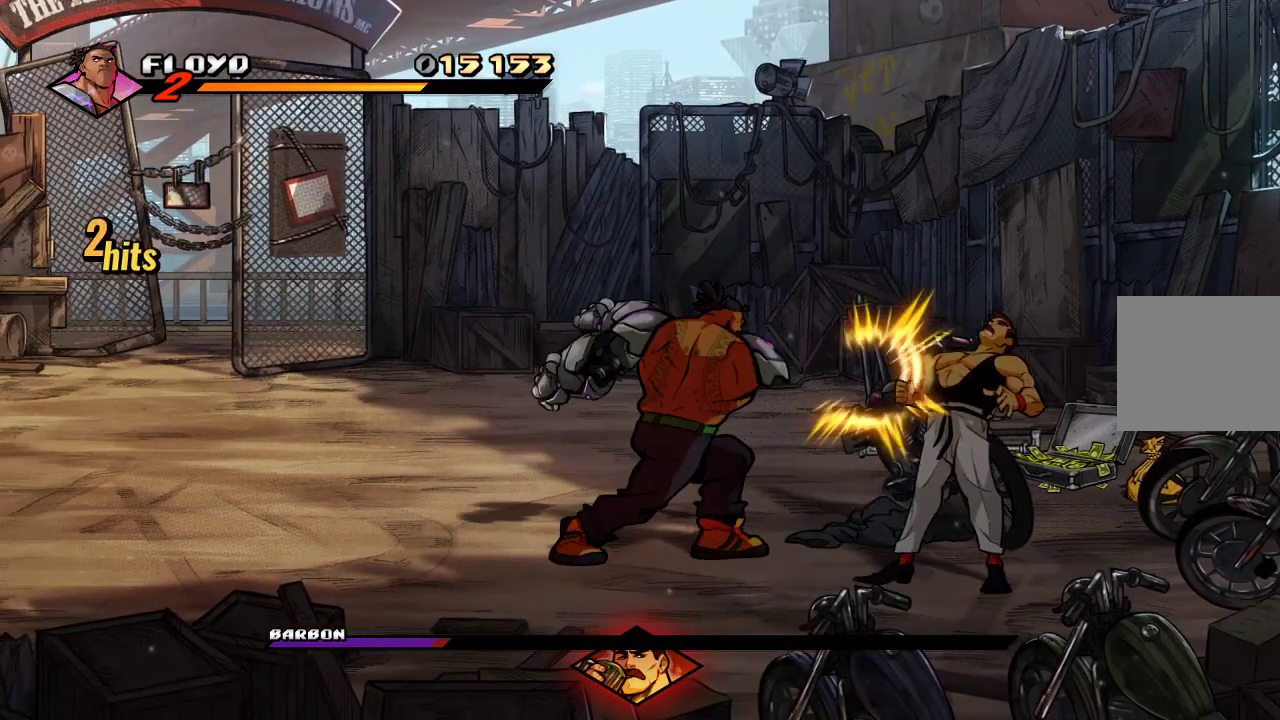
{"buttons": [], "left_stick": "right", "right_stick": "center", "events": [[33, "SQUARE", "up"], [233, "SQUARE", "down"], [367, "SQUARE", "up"], [467, "left_stick", "right"]]}
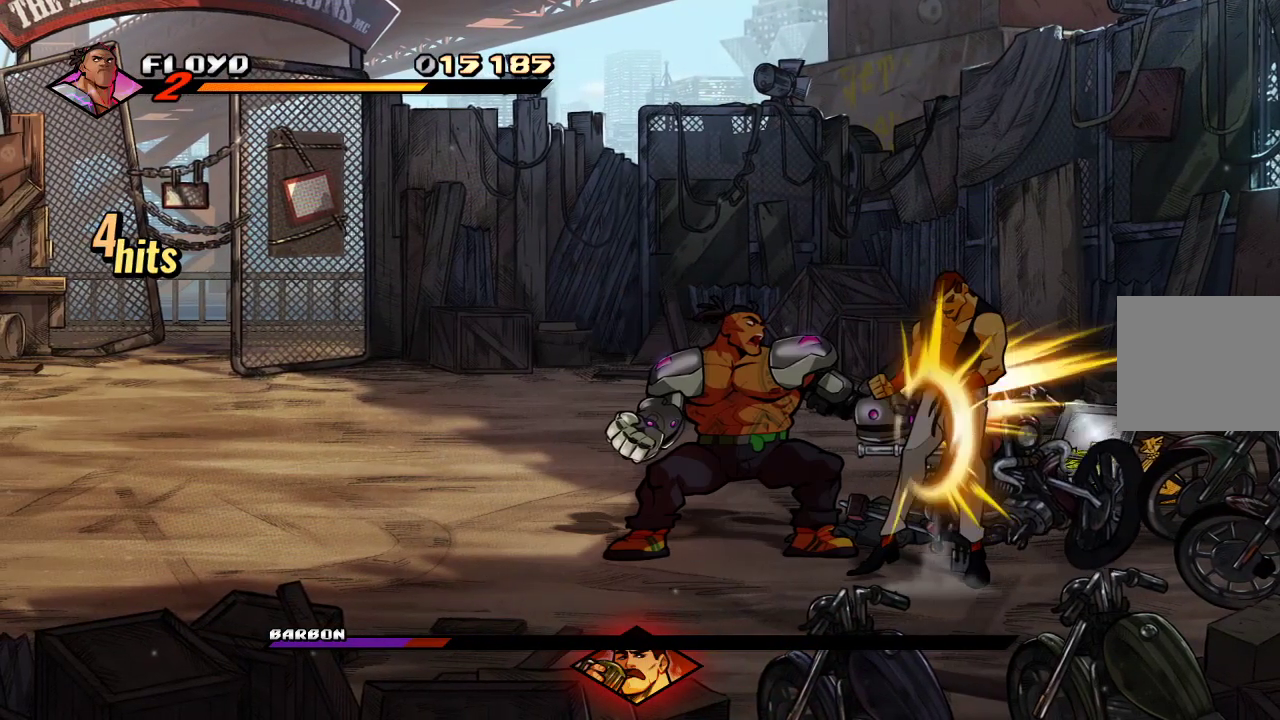
{"buttons": [], "left_stick": "center", "right_stick": "center", "events": [[167, "SQUARE", "down"], [300, "SQUARE", "up"], [300, "left_stick", "center"]]}
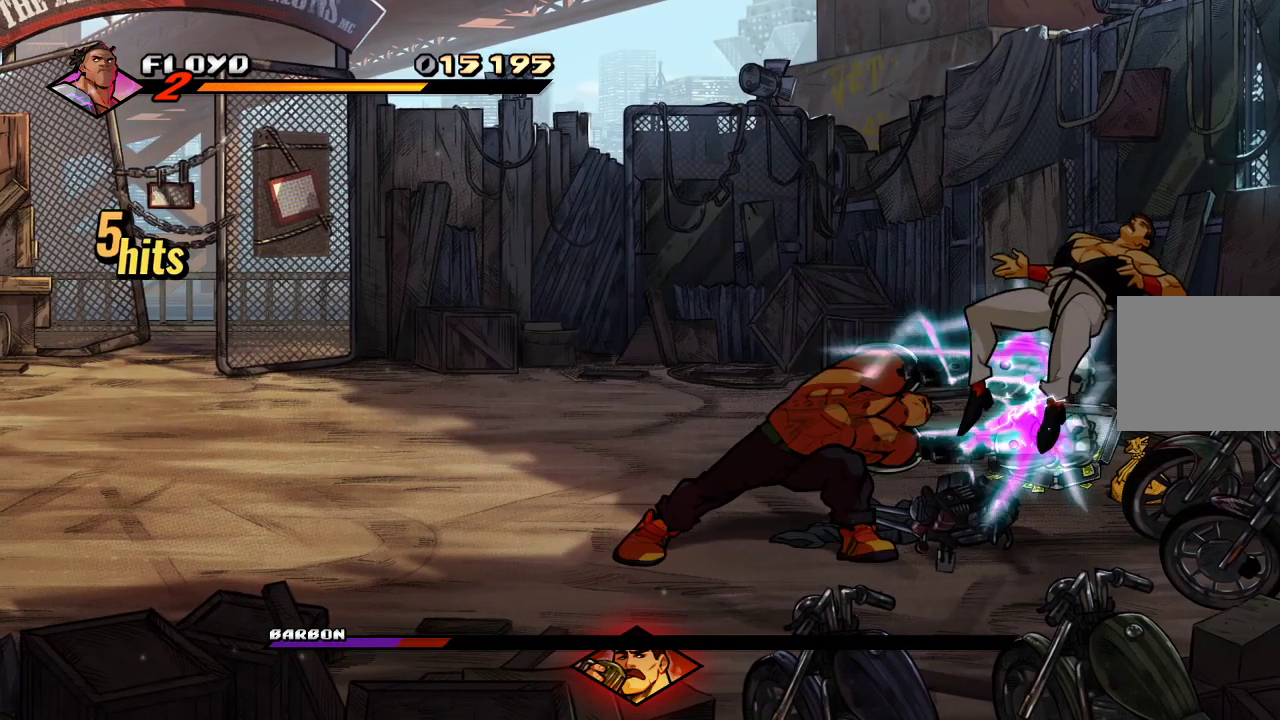
{"buttons": [], "left_stick": "center", "right_stick": "center", "events": []}
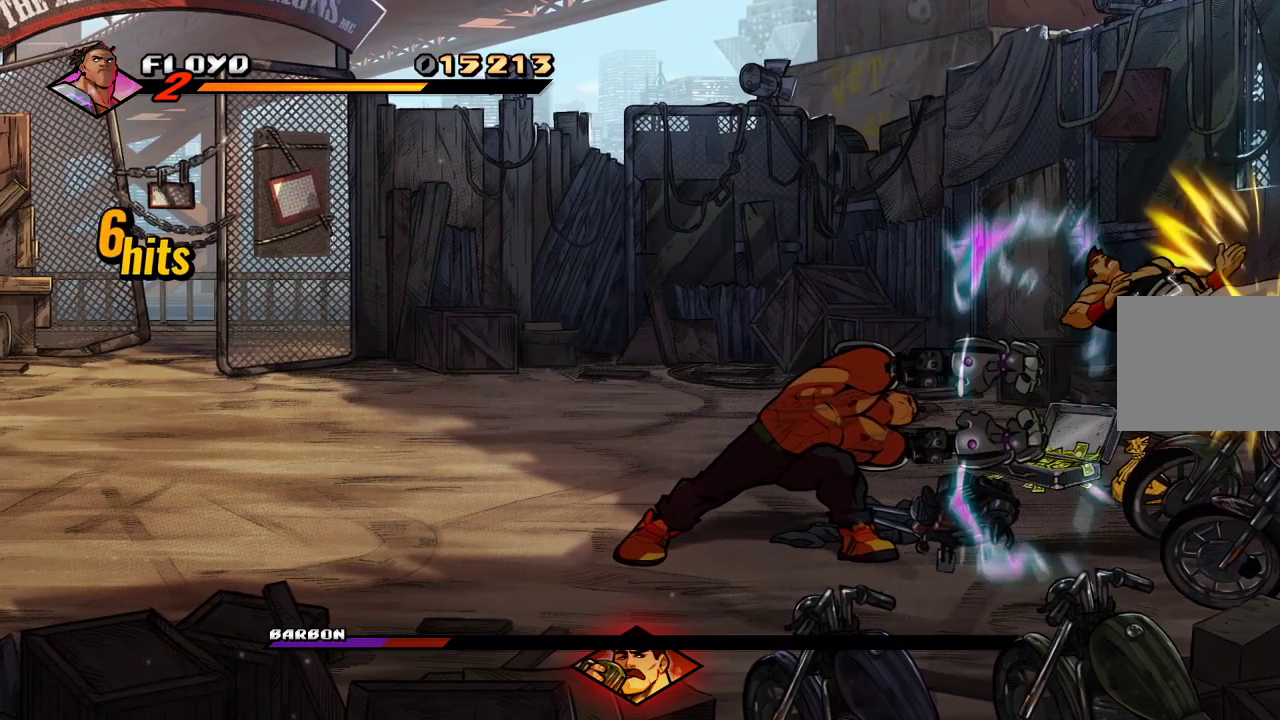
{"buttons": [], "left_stick": "center", "right_stick": "center", "events": [[67, "TRIANGLE", "down"], [233, "TRIANGLE", "up"], [333, "TRIANGLE", "down"], [400, "TRIANGLE", "up"]]}
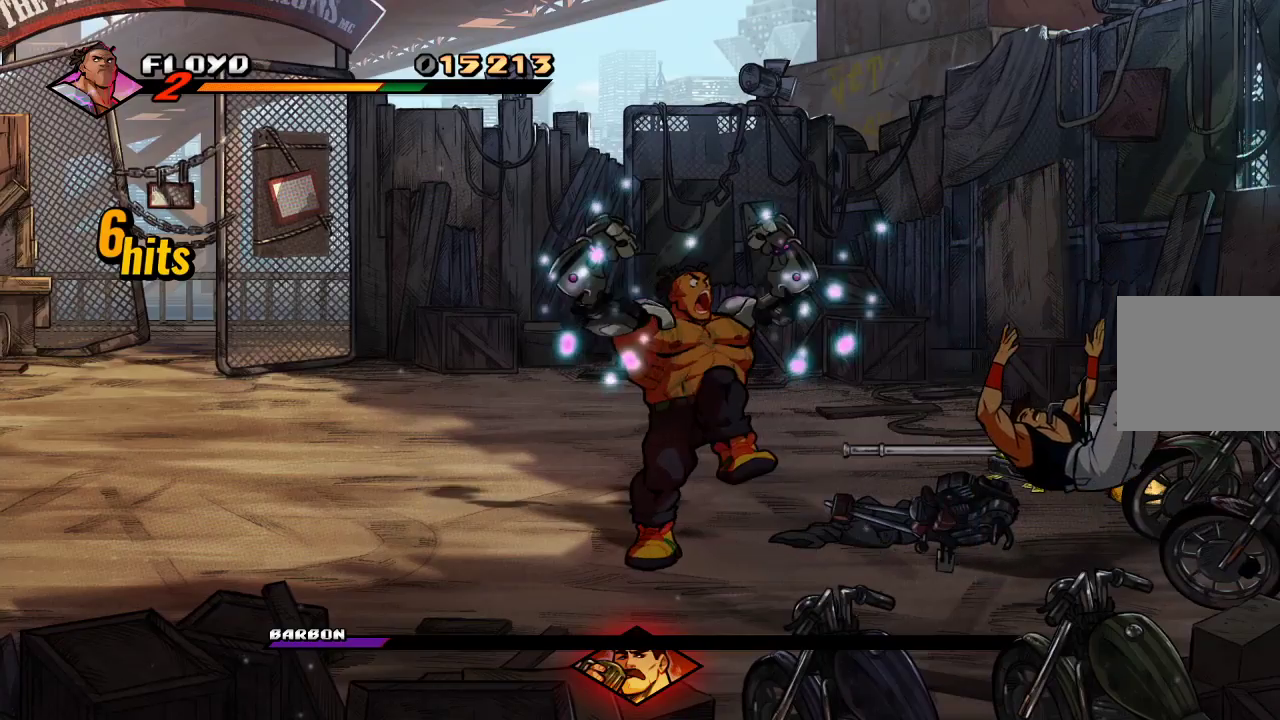
{"buttons": [], "left_stick": "center", "right_stick": "center", "events": []}
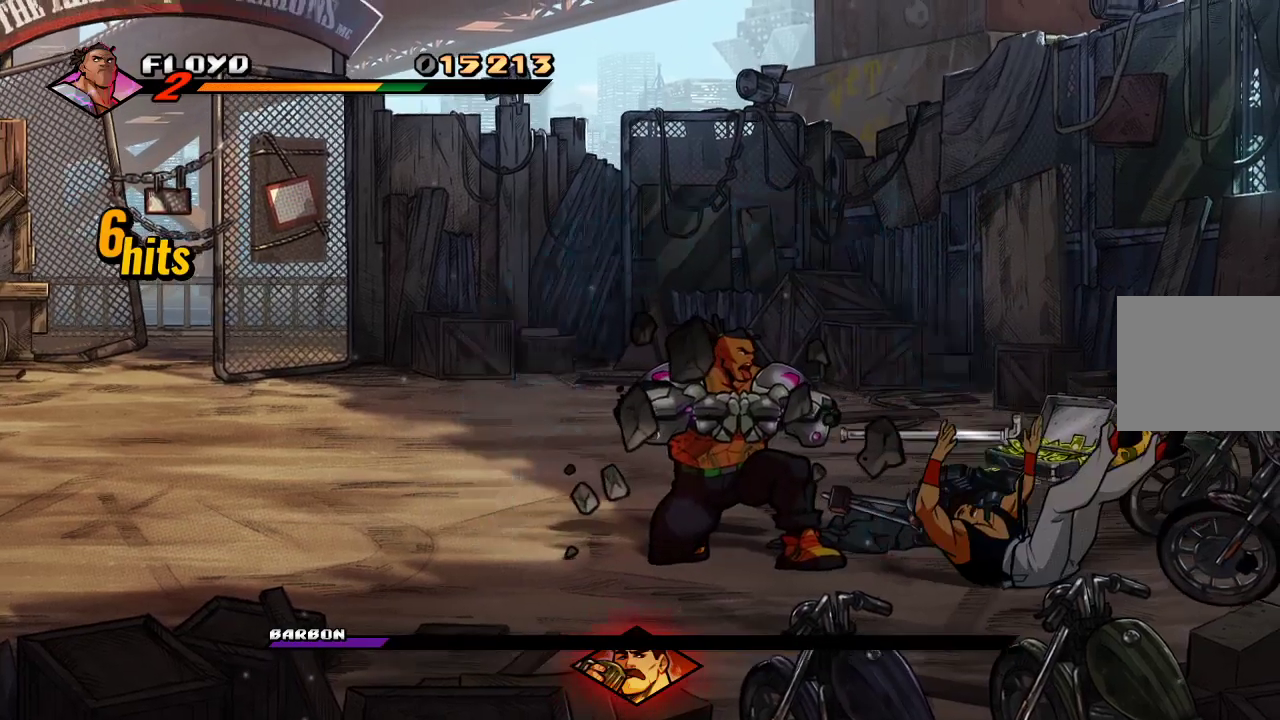
{"buttons": [], "left_stick": "right", "right_stick": "center", "events": [[133, "left_stick", "down-right"], [333, "left_stick", "right"]]}
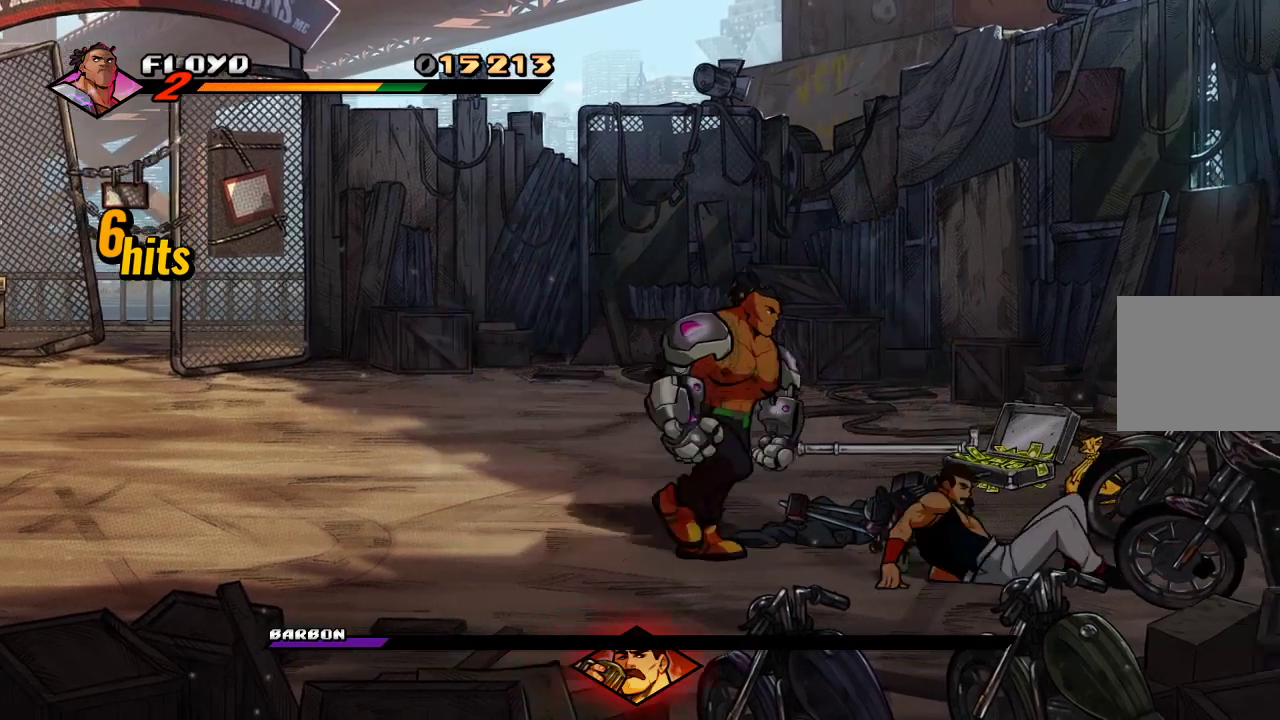
{"buttons": [], "left_stick": "right", "right_stick": "center", "events": [[33, "left_stick", "down-right"], [200, "left_stick", "right"], [300, "SQUARE", "down"], [400, "SQUARE", "up"], [467, "SQUARE", "down"], [500, "SQUARE", "up"]]}
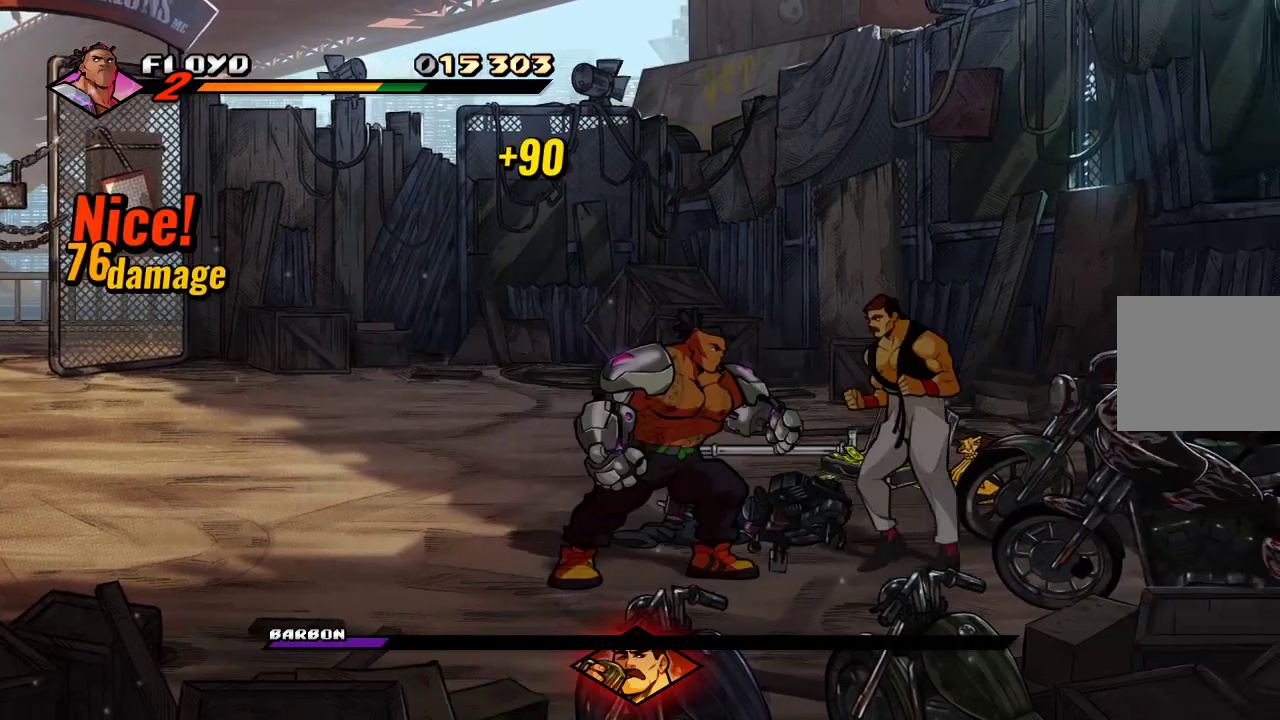
{"buttons": [], "left_stick": "up-right", "right_stick": "center", "events": [[67, "SQUARE", "down"], [67, "left_stick", "center"], [133, "SQUARE", "up"], [200, "SQUARE", "down"], [333, "SQUARE", "up"], [400, "left_stick", "up-right"]]}
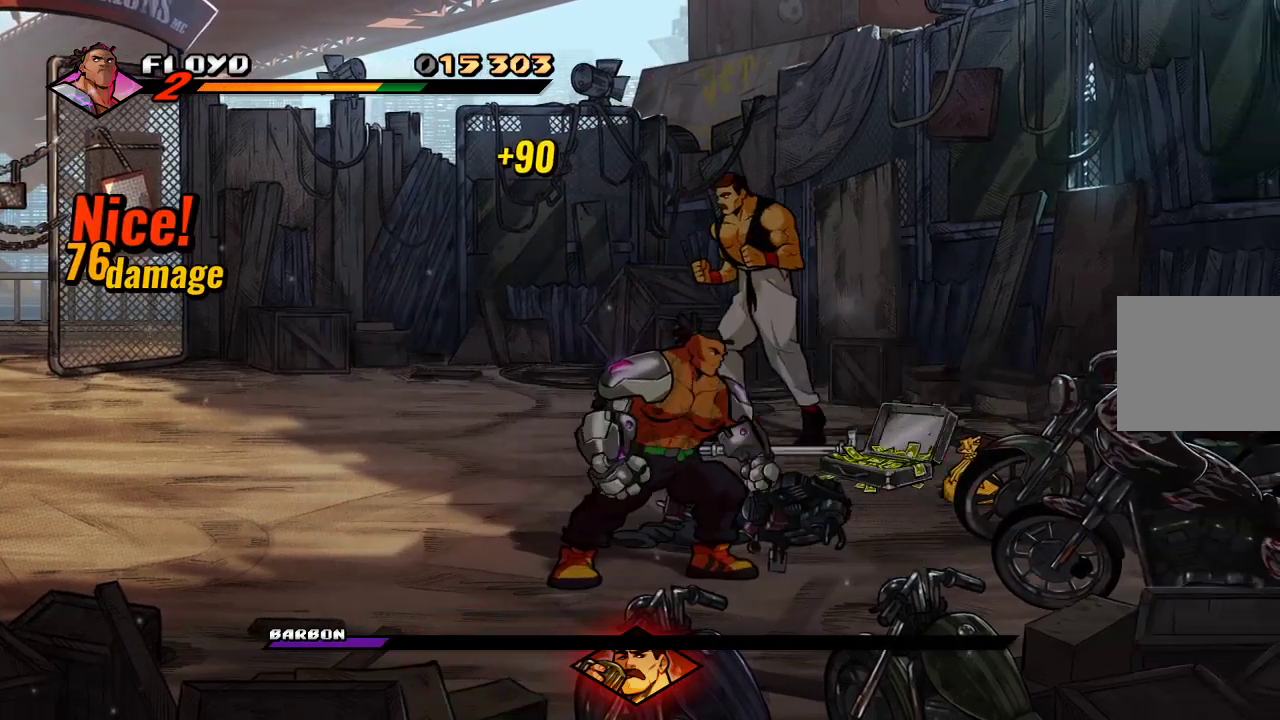
{"buttons": ["CIRCLE"], "left_stick": "left", "right_stick": "center", "events": [[333, "left_stick", "up-left"], [433, "left_stick", "left"], [500, "CIRCLE", "down"]]}
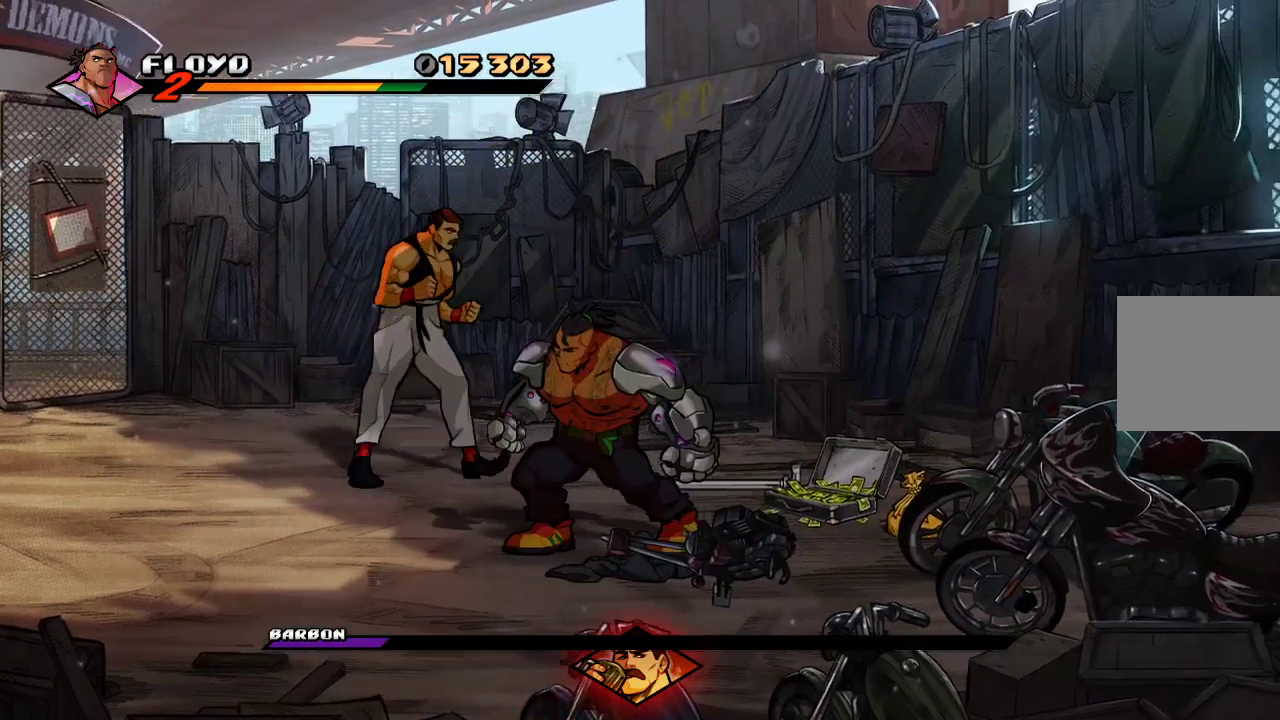
{"buttons": ["CIRCLE"], "left_stick": "left", "right_stick": "center", "events": [[133, "CIRCLE", "up"], [433, "CIRCLE", "down"]]}
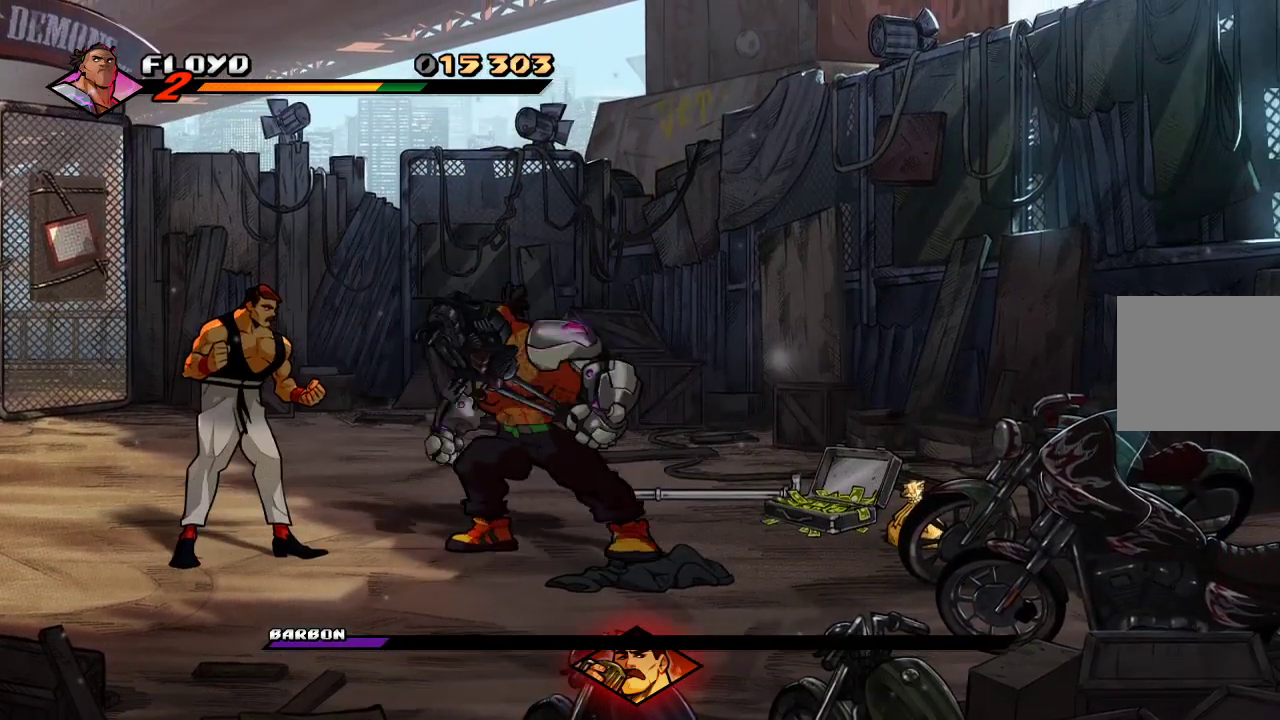
{"buttons": [], "left_stick": "center", "right_stick": "center", "events": [[67, "CIRCLE", "up"], [367, "left_stick", "center"]]}
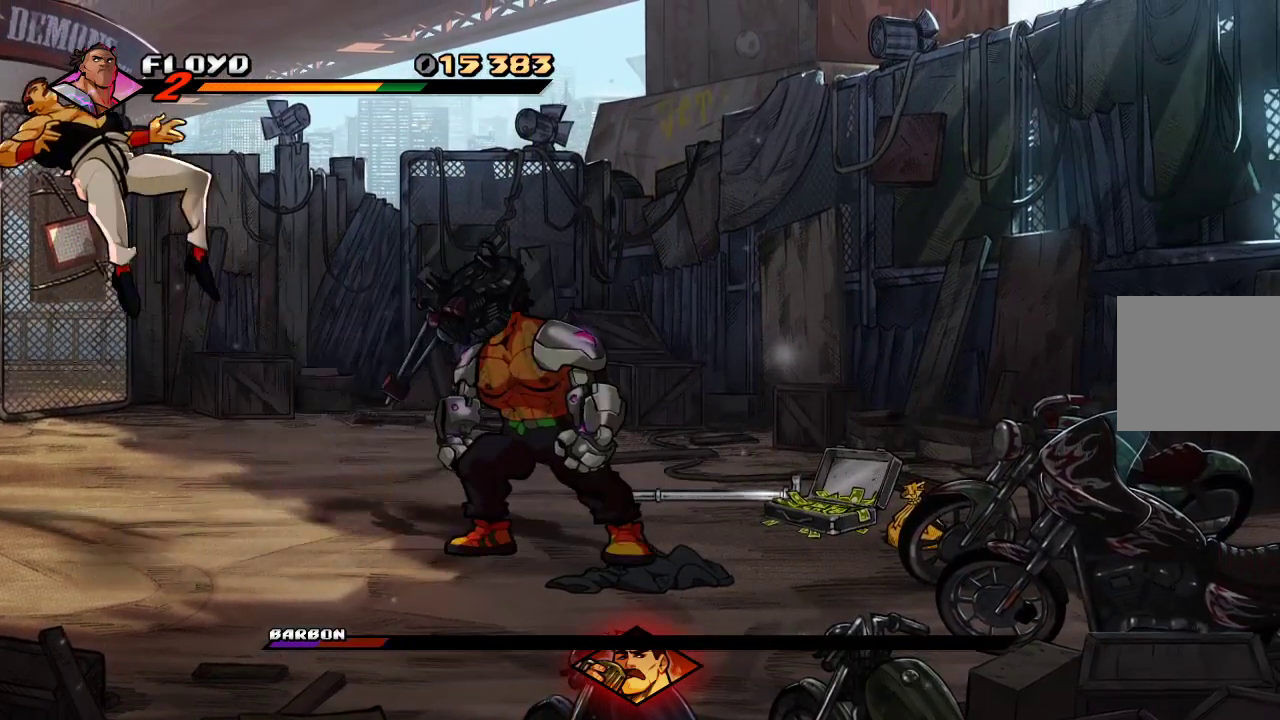
{"buttons": ["CIRCLE"], "left_stick": "right", "right_stick": "center", "events": [[33, "left_stick", "right"], [167, "left_stick", "up-right"], [500, "CIRCLE", "down"], [500, "left_stick", "right"]]}
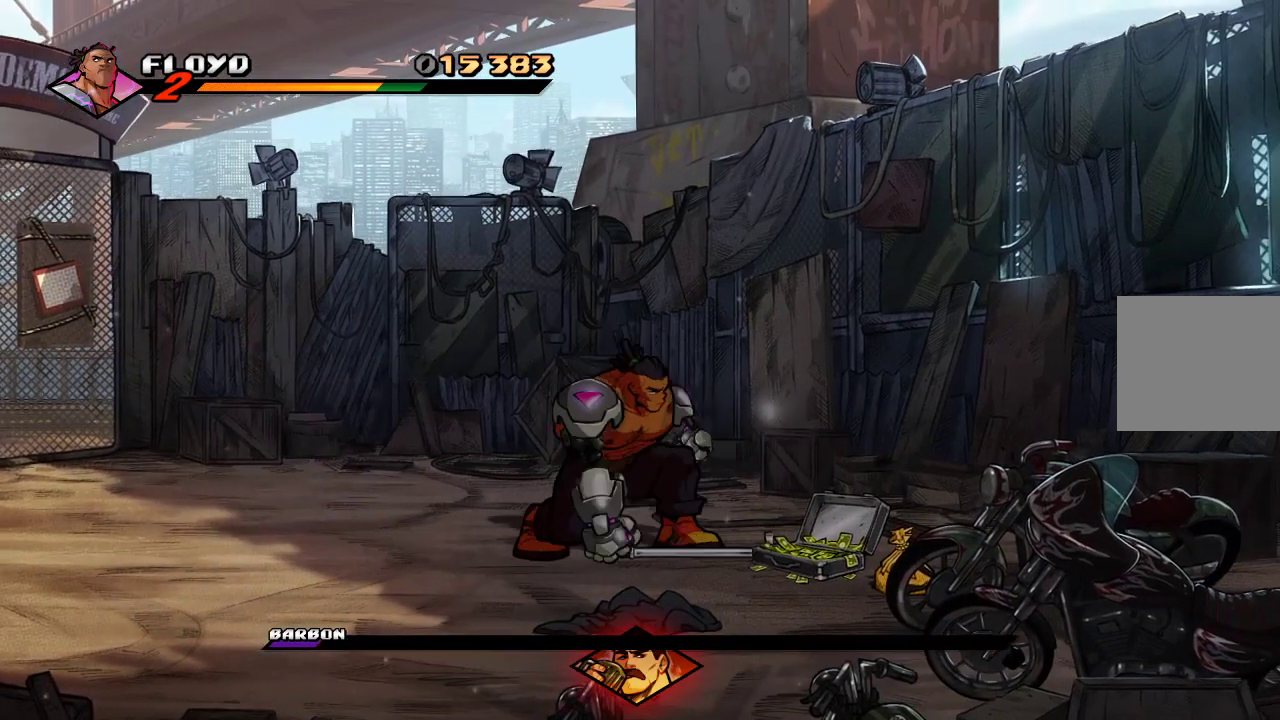
{"buttons": [], "left_stick": "left", "right_stick": "center", "events": [[33, "left_stick", "down-right"], [133, "CIRCLE", "up"], [467, "left_stick", "left"]]}
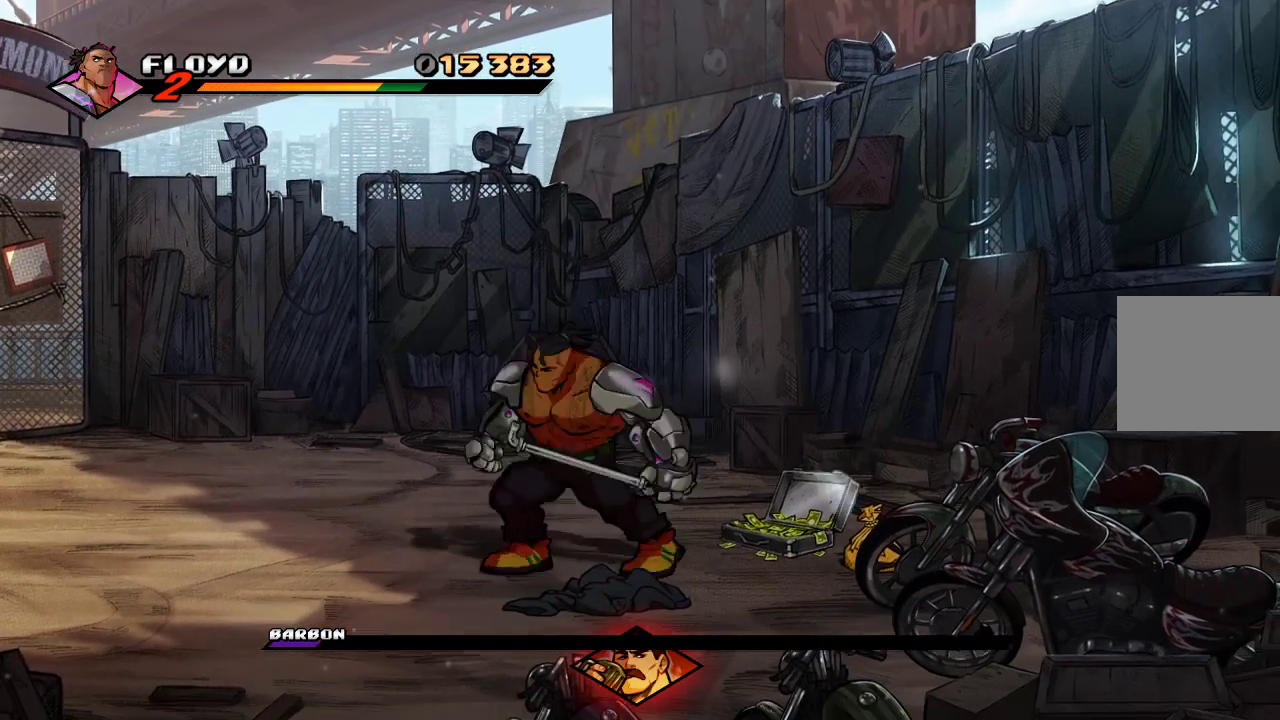
{"buttons": ["CIRCLE"], "left_stick": "left", "right_stick": "center", "events": [[433, "CIRCLE", "down"]]}
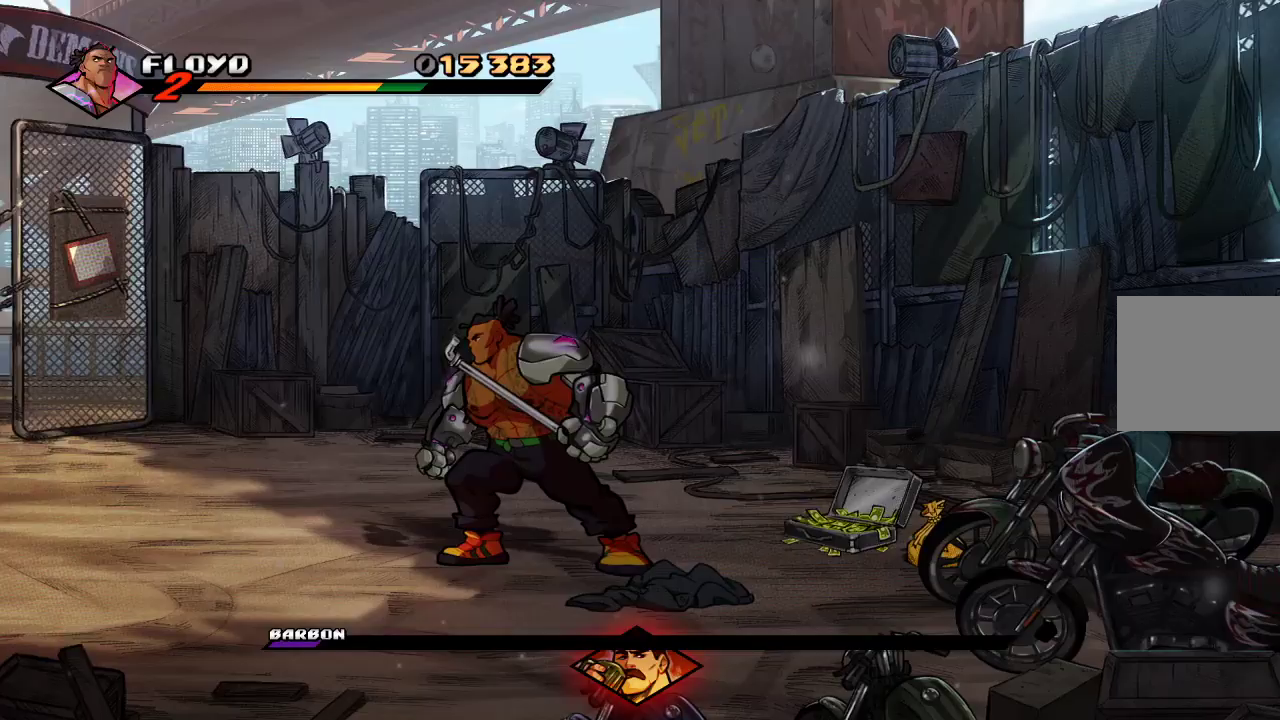
{"buttons": [], "left_stick": "right", "right_stick": "center", "events": [[33, "CIRCLE", "up"], [100, "left_stick", "center"], [267, "left_stick", "right"]]}
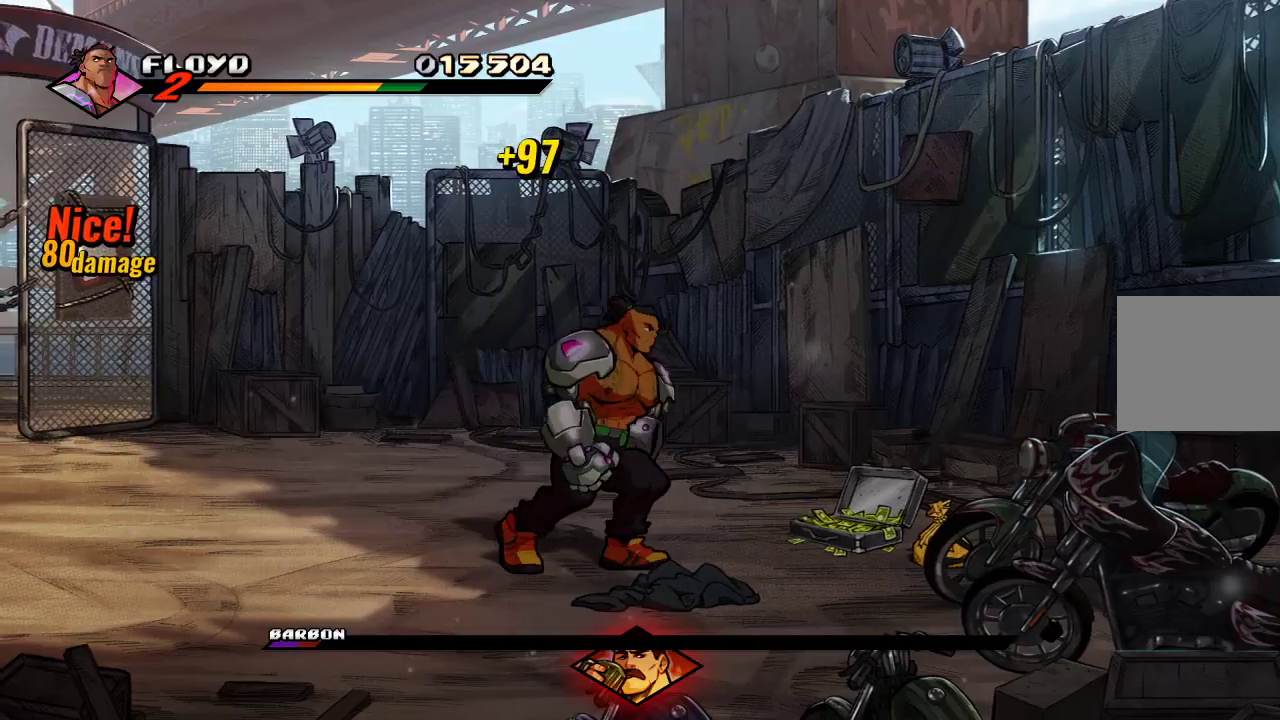
{"buttons": [], "left_stick": "right", "right_stick": "center", "events": [[167, "left_stick", "up-right"], [333, "left_stick", "right"]]}
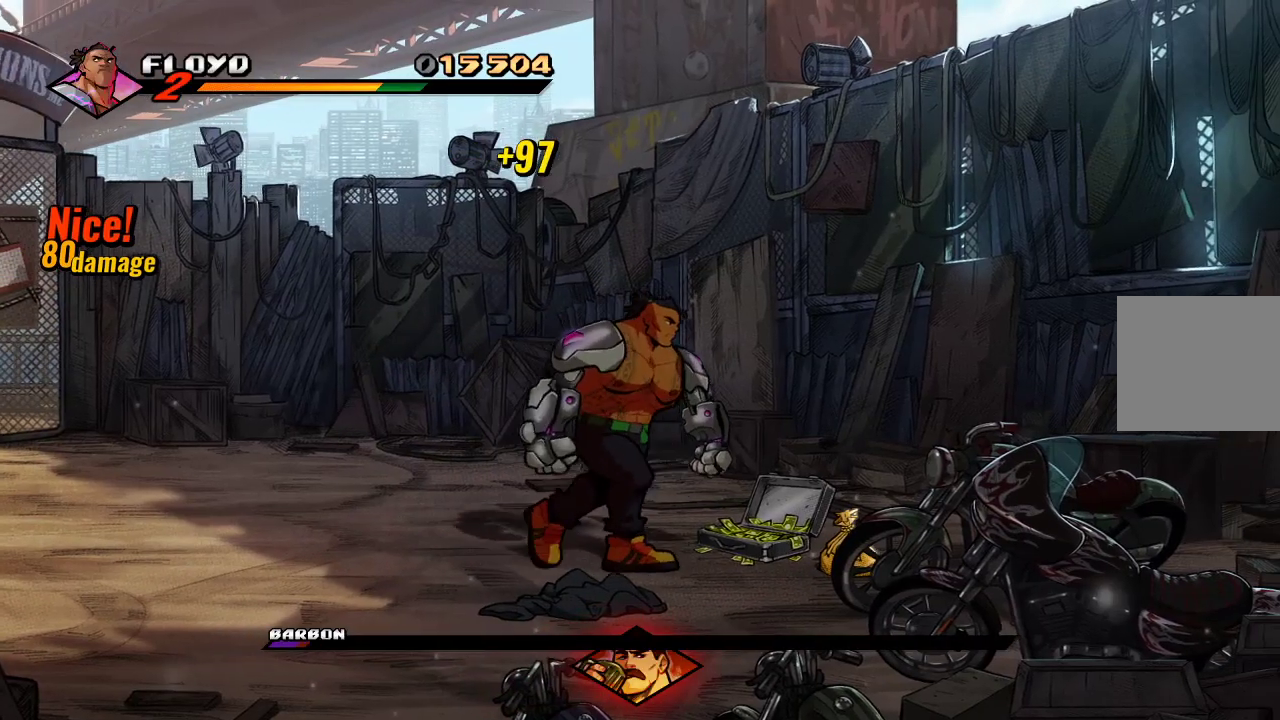
{"buttons": [], "left_stick": "right", "right_stick": "center", "events": [[367, "CIRCLE", "down"], [467, "CIRCLE", "up"]]}
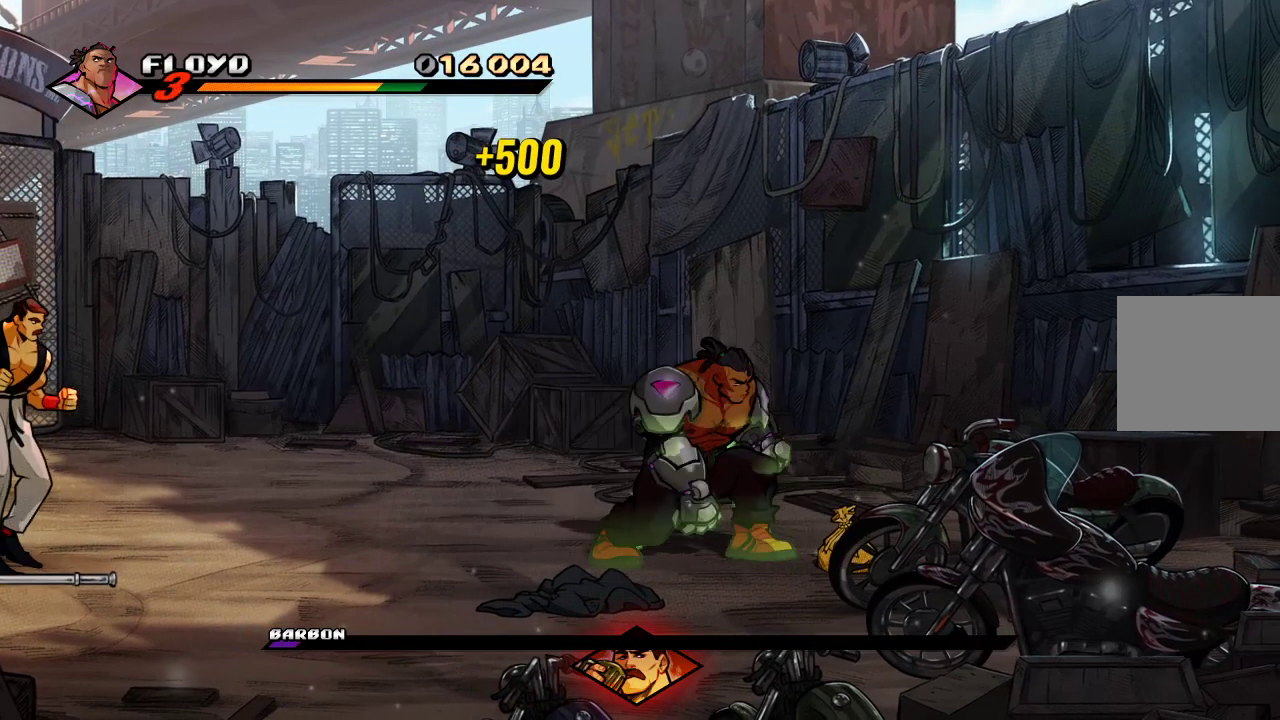
{"buttons": ["CIRCLE"], "left_stick": "right", "right_stick": "center", "events": [[467, "CIRCLE", "down"]]}
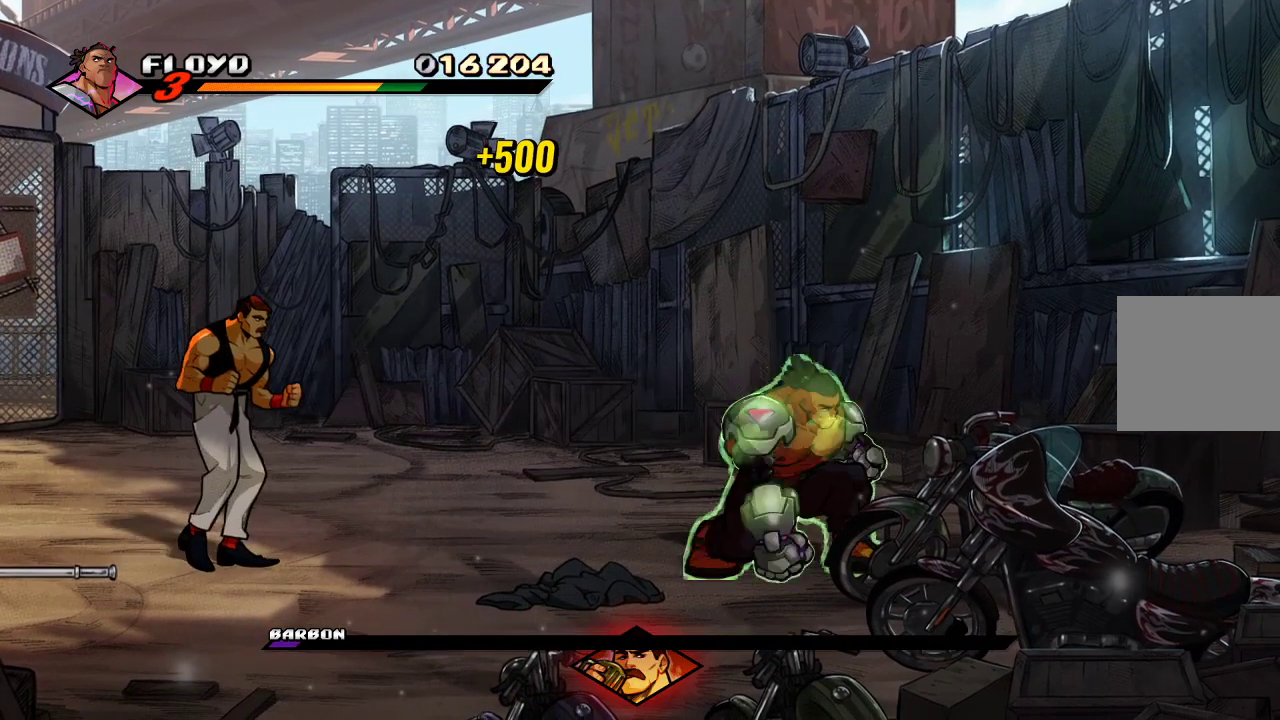
{"buttons": [], "left_stick": "left", "right_stick": "center", "events": [[100, "CIRCLE", "up"], [367, "left_stick", "left"]]}
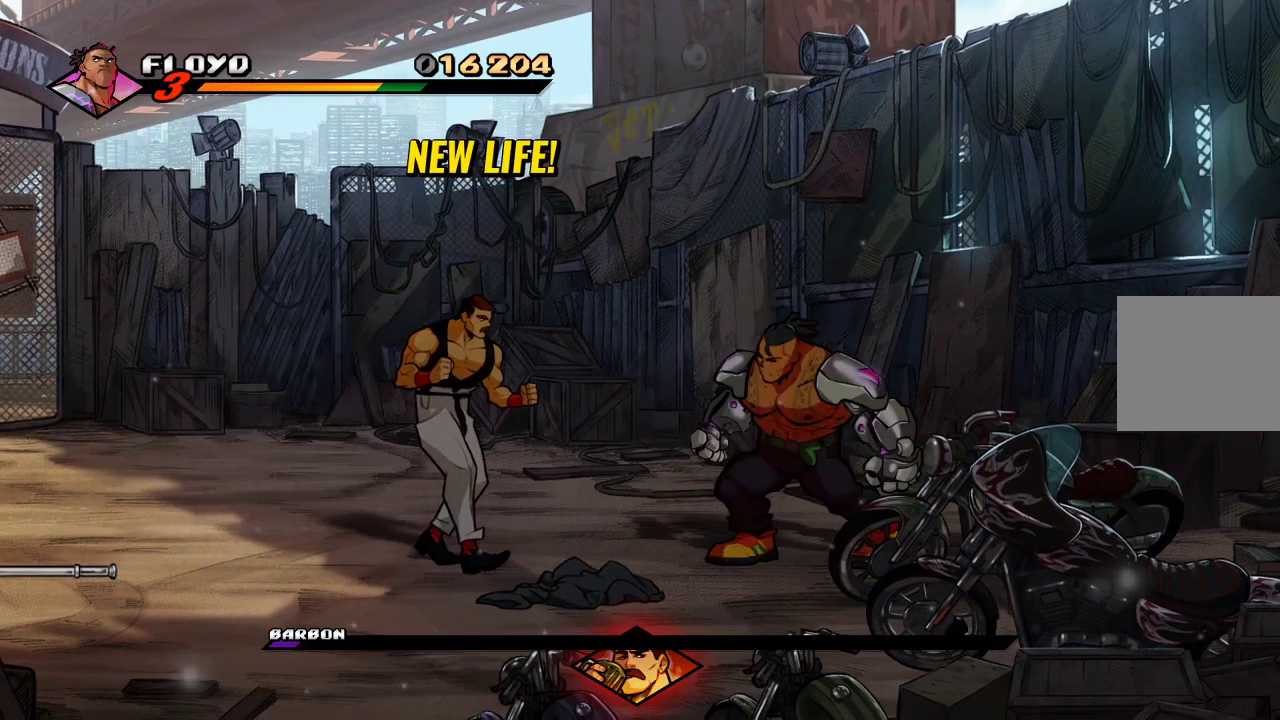
{"buttons": ["SQUARE"], "left_stick": "center", "right_stick": "center", "events": [[233, "SQUARE", "down"], [267, "left_stick", "center"], [300, "SQUARE", "up"], [367, "SQUARE", "down"], [467, "SQUARE", "up"], [500, "SQUARE", "down"]]}
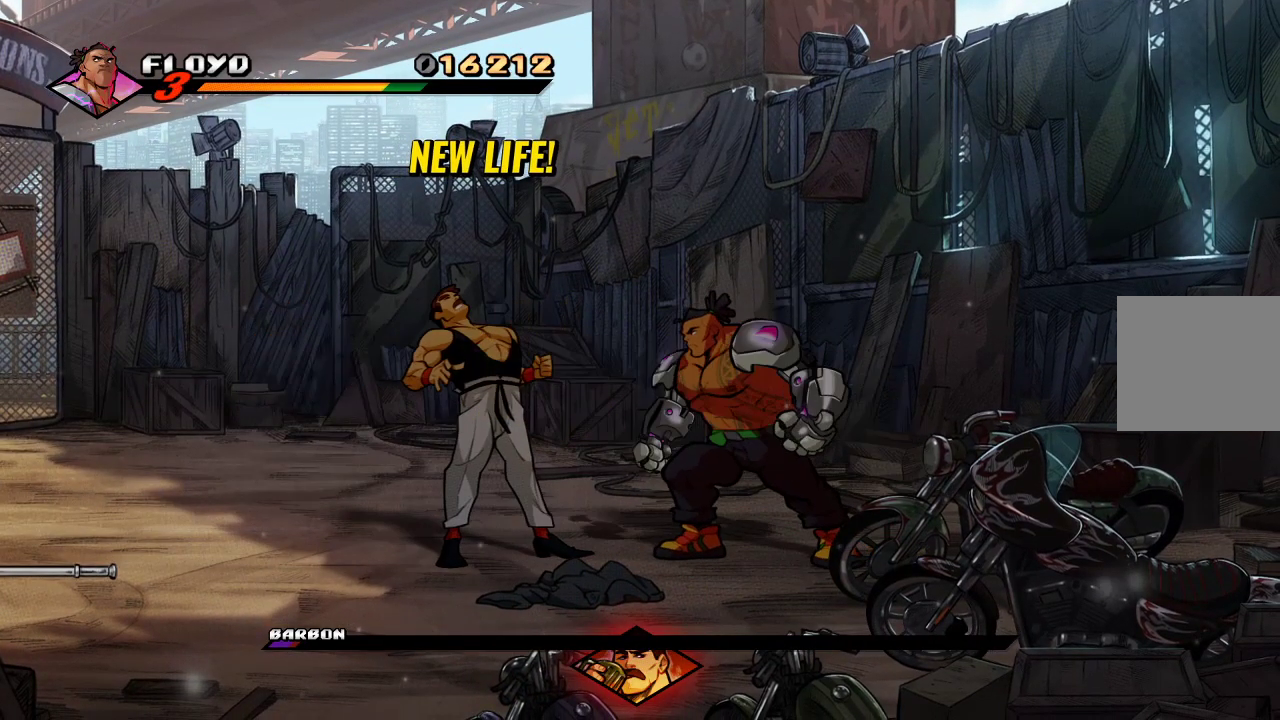
{"buttons": ["TRIANGLE"], "left_stick": "left", "right_stick": "center", "events": [[167, "SQUARE", "up"], [267, "left_stick", "left"], [400, "TRIANGLE", "down"]]}
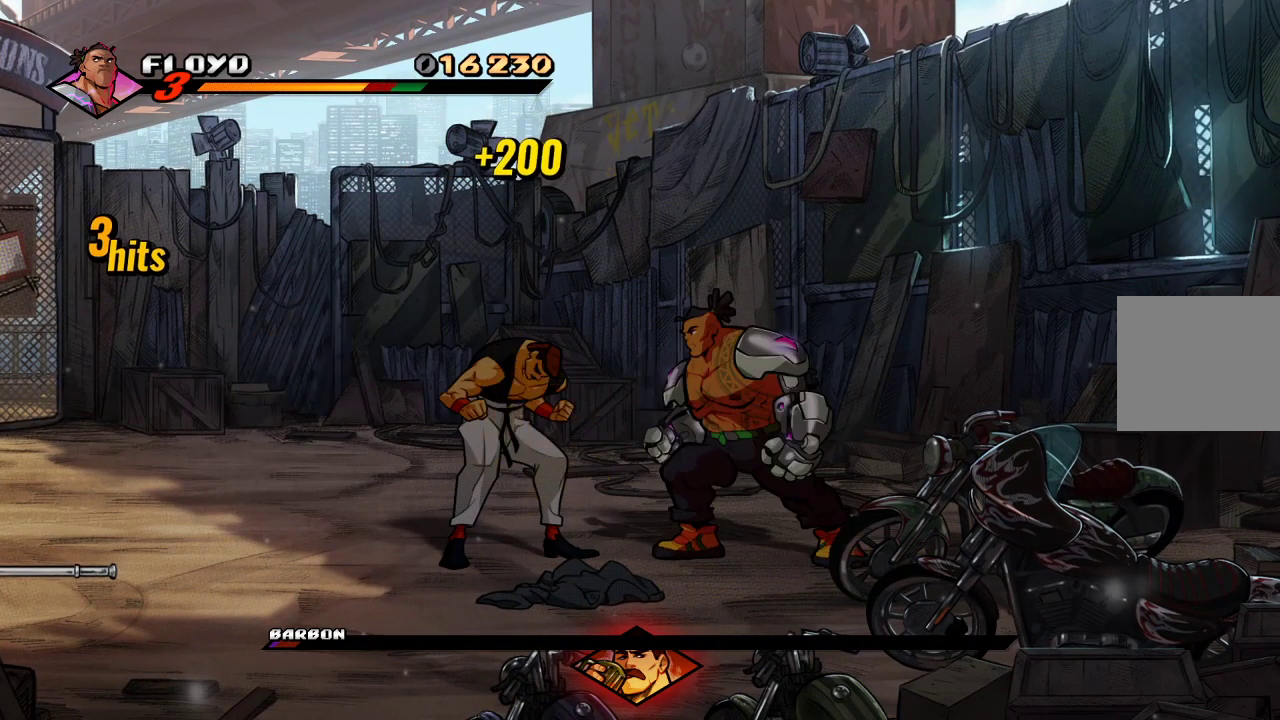
{"buttons": [], "left_stick": "center", "right_stick": "center", "events": [[67, "TRIANGLE", "up"], [100, "left_stick", "center"]]}
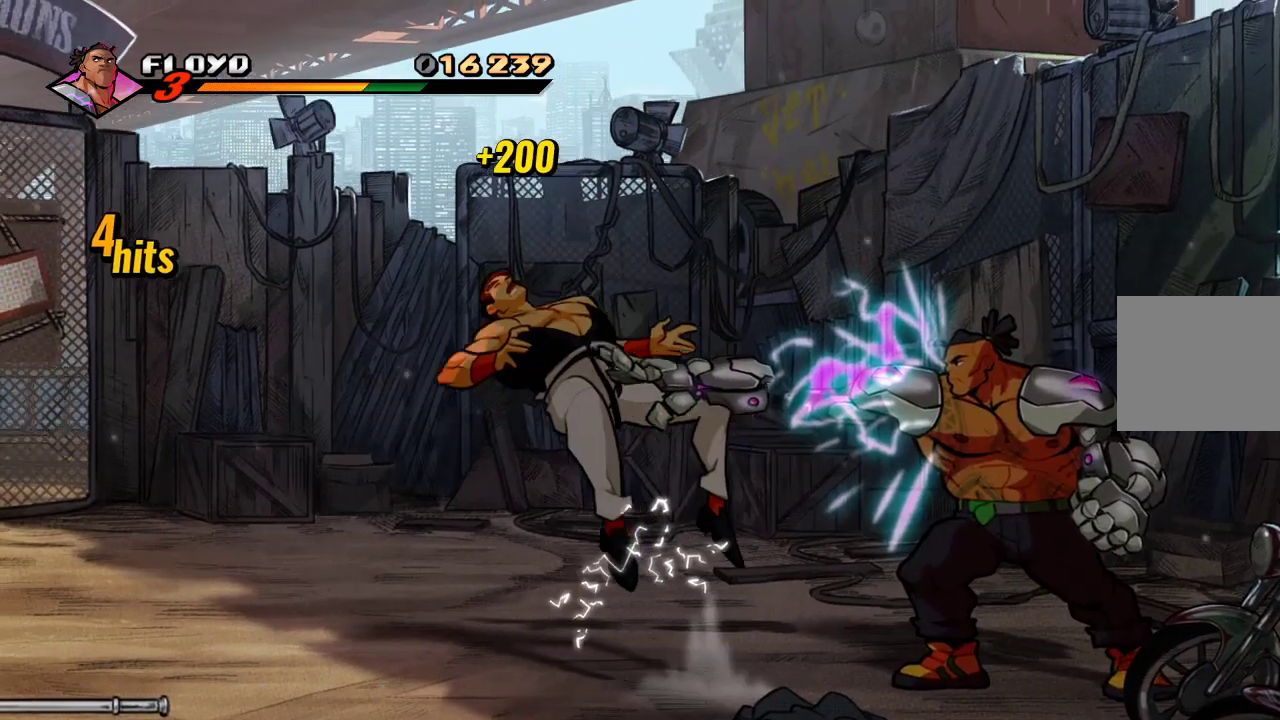
{"buttons": [], "left_stick": "center", "right_stick": "center", "events": []}
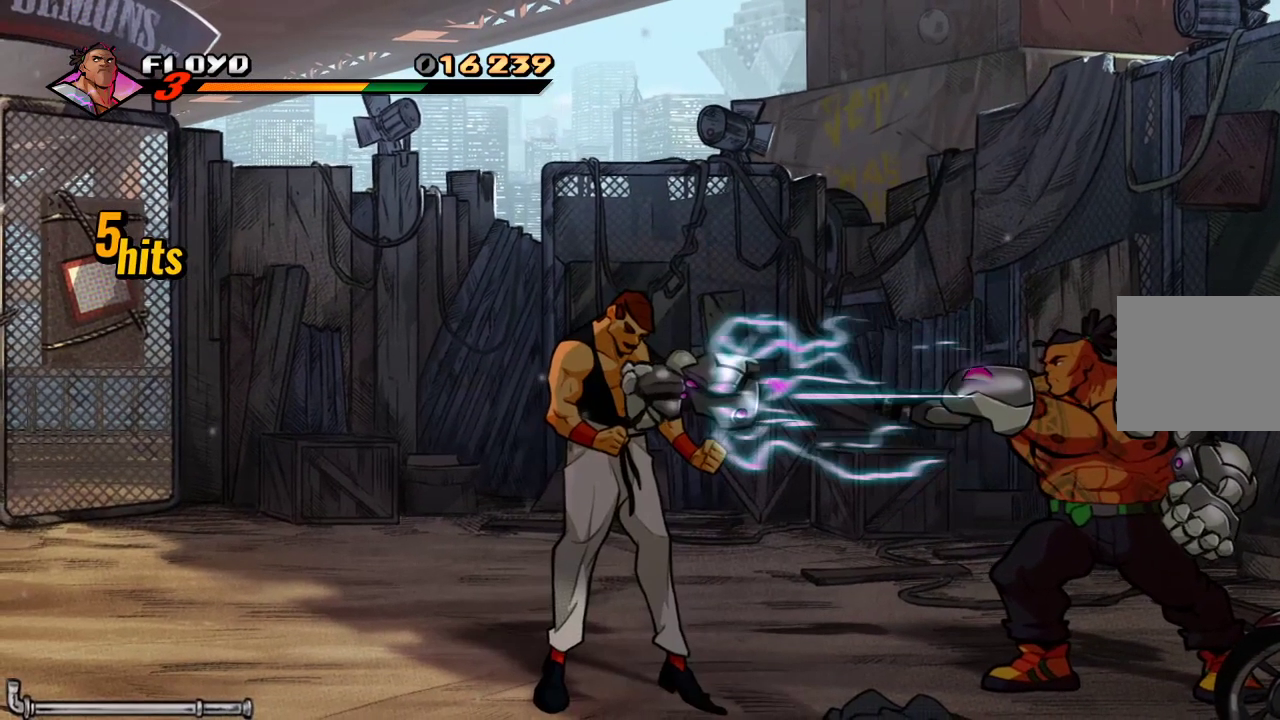
{"buttons": [], "left_stick": "center", "right_stick": "center", "events": []}
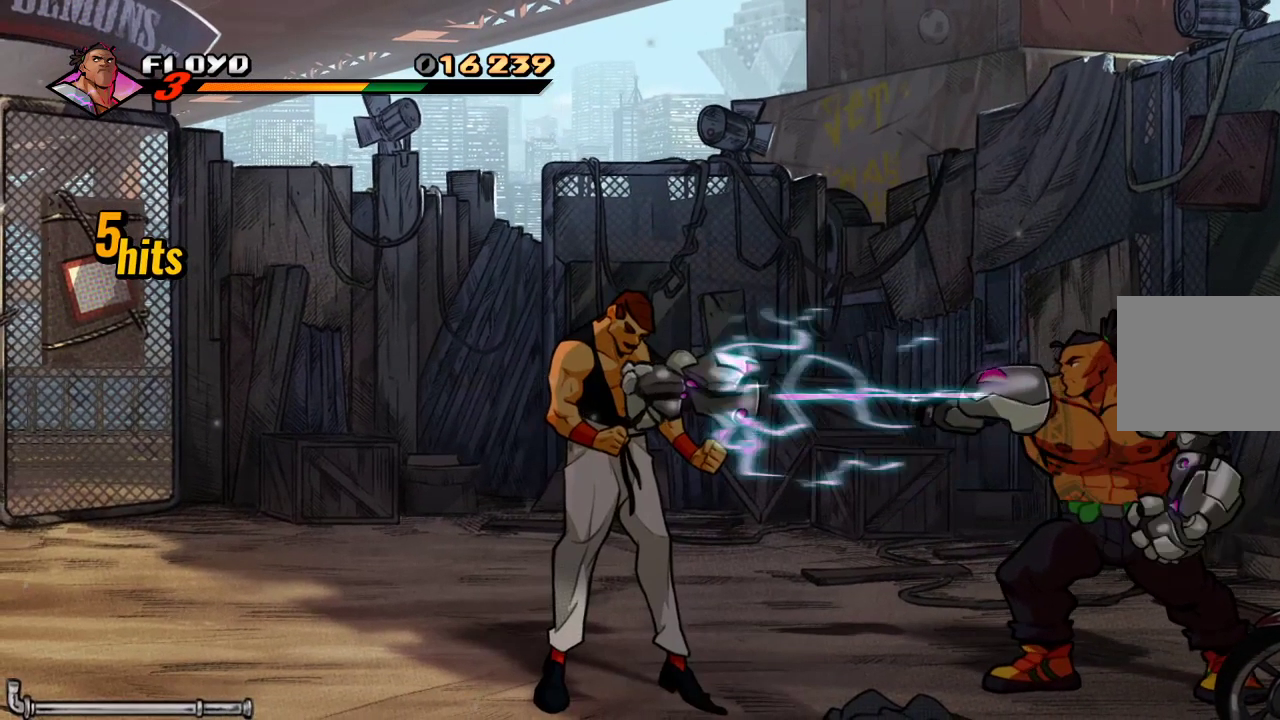
{"buttons": [], "left_stick": "center", "right_stick": "center", "events": []}
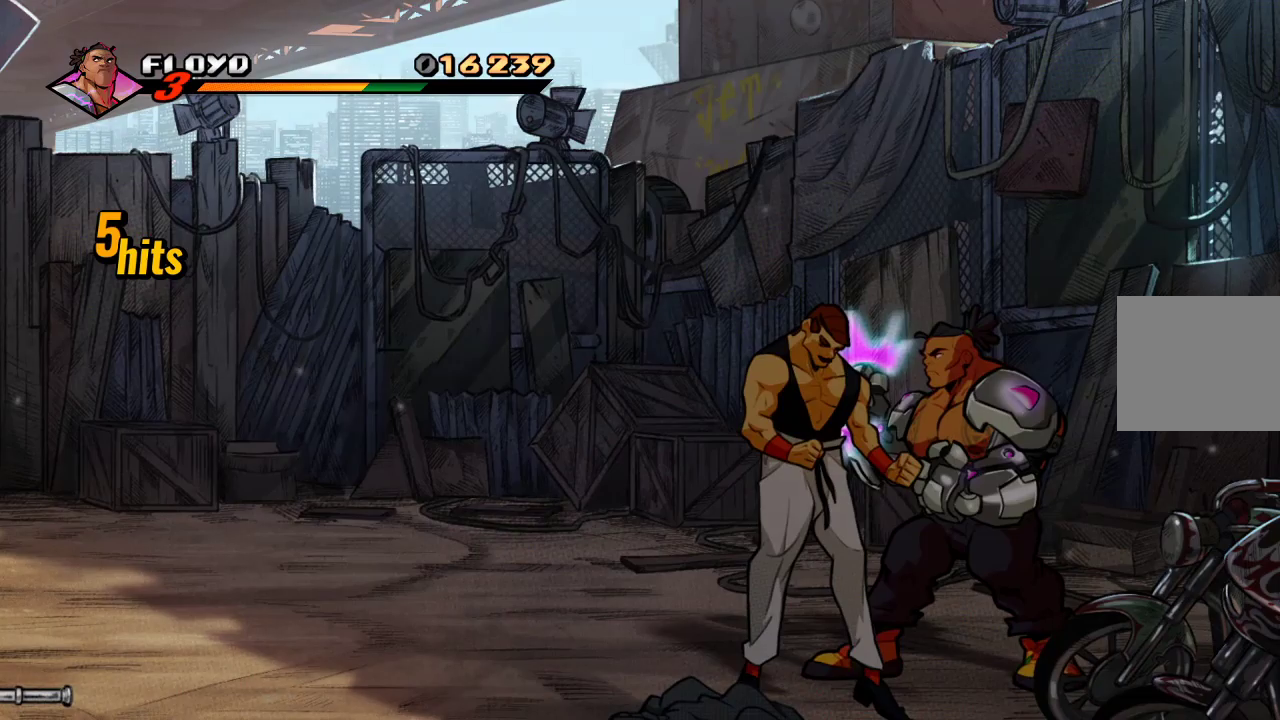
{"buttons": [], "left_stick": "right", "right_stick": "center", "events": [[100, "left_stick", "right"], [167, "SQUARE", "down"], [233, "SQUARE", "up"], [333, "SQUARE", "down"], [400, "SQUARE", "up"]]}
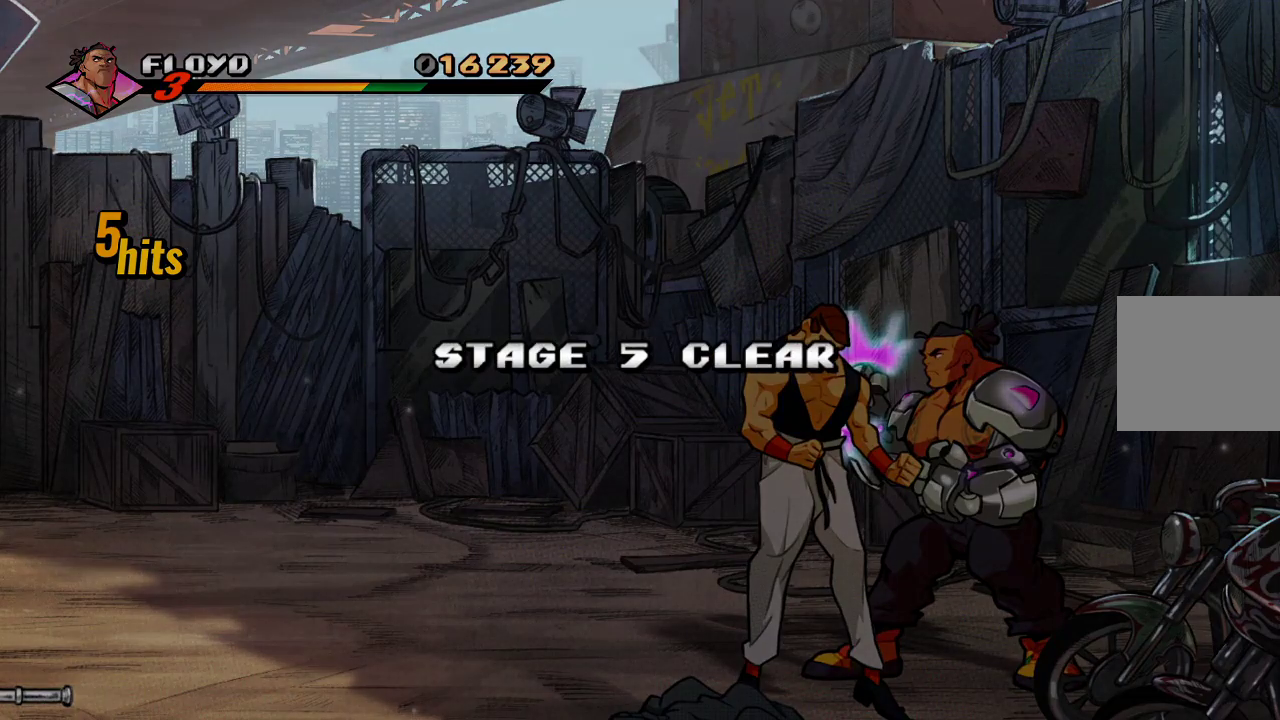
{"buttons": [], "left_stick": "center", "right_stick": "center", "events": [[433, "left_stick", "center"]]}